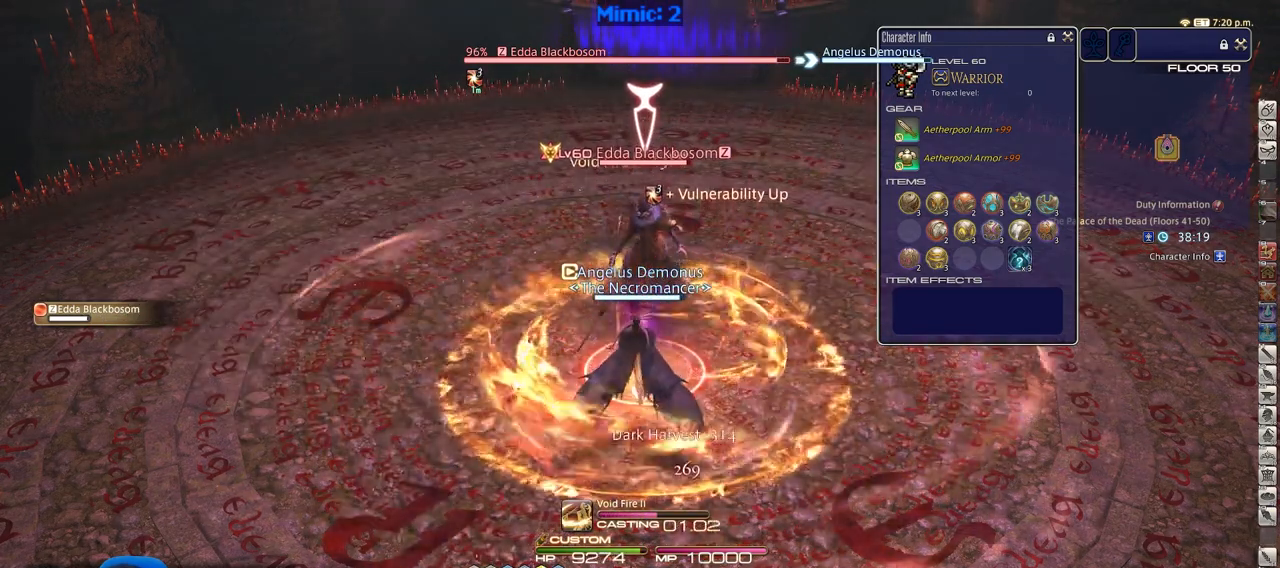
Gameplay with keyboard; each line is a JSON object with the keys held at the frame after it. "events" lists presses ("down") and releases ("up") of ".", "/", "0", "1", "2", "3", "4", "5", "6", "7", "8", "9", "a", "alt_l", "alt_r", "b", "backslash", "backspace", "c", "caps_lock", "comma", "ctrl", "d", "down", "e", "equals", "escape", "f", "f1", "f10", "f11", "f12", "f2", "f3", "f4", "f5", "f6", "f7", "f8", "f9", "g", "h", "i", "j", "k", "l", "lbracket", "left", "m", "minus", "n", "o", "p", "q", "quote", "r", "rbracket", "return", "right", "s", "semicolon", "shift_l", "shift_r", "space", "super", "t", "tab", "tilde", "u", "up", "v", "w", "x", "y" and "z" between this image and that frame as [ms after this image, input, new state], when the widget could be followed in between. No other keys are recorded. Mouse input is not recorded.
{"keys": [], "events": []}
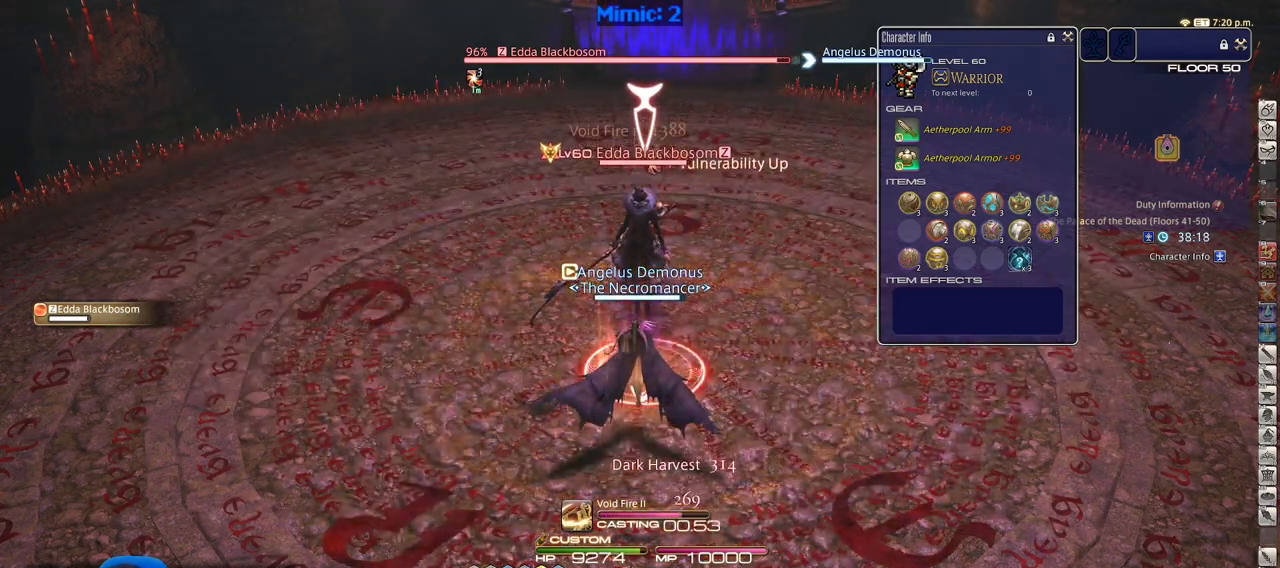
{"keys": [], "events": []}
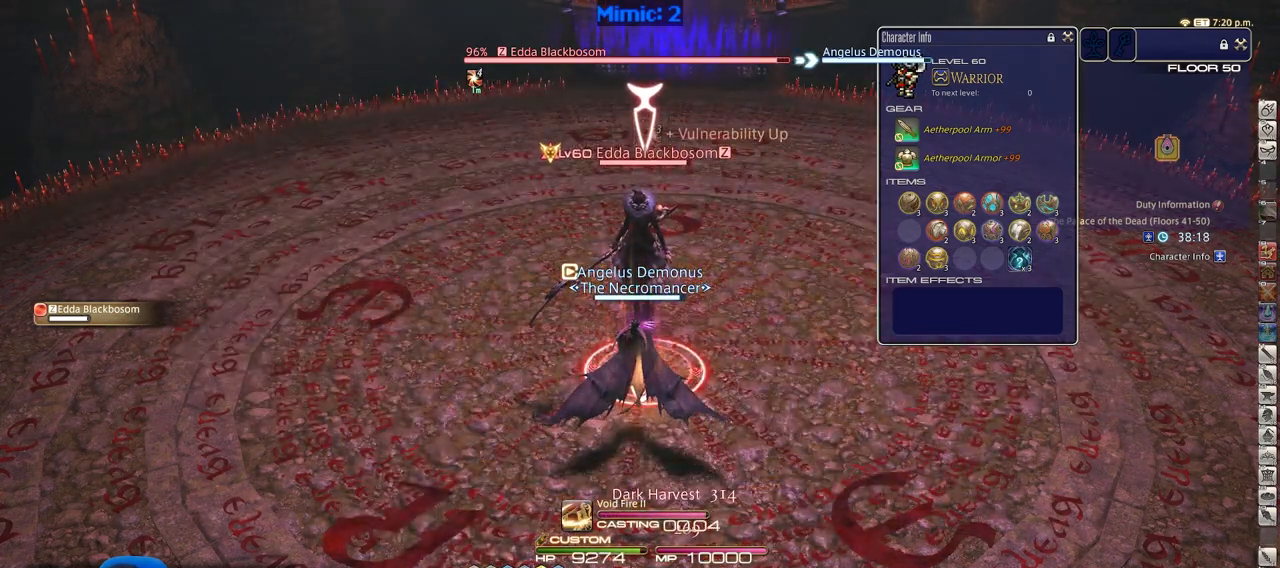
{"keys": [], "events": [[134, "1", "down"], [184, "1", "up"], [267, "1", "down"], [317, "1", "up"], [417, "1", "down"], [467, "1", "up"]]}
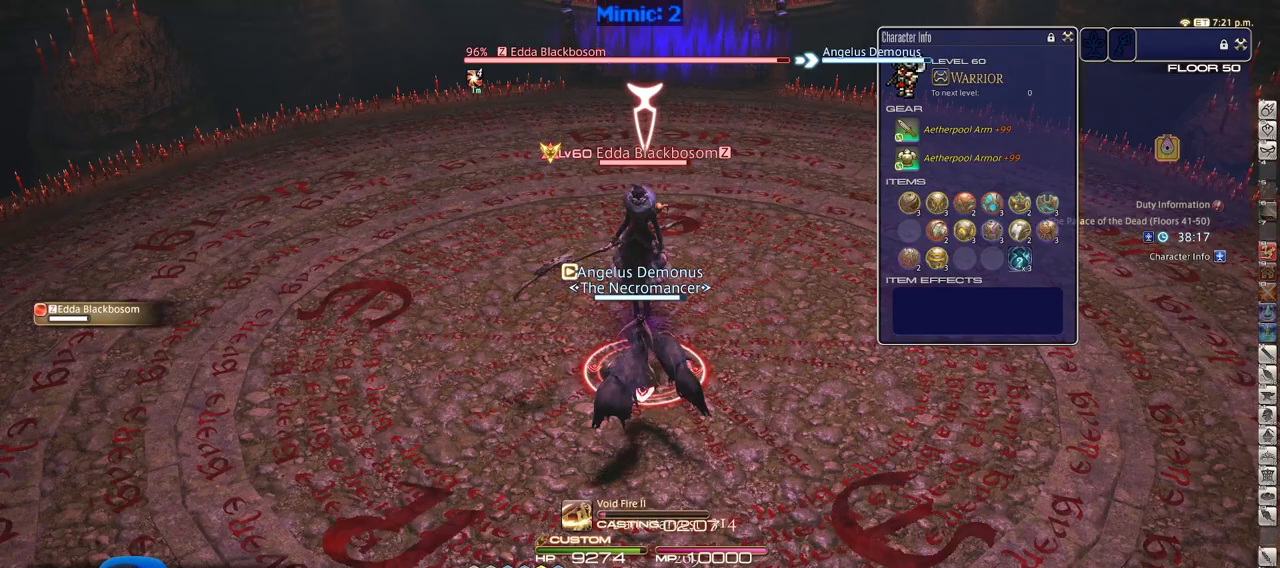
{"keys": [], "events": [[50, "1", "down"], [100, "1", "up"], [200, "1", "down"], [283, "1", "up"]]}
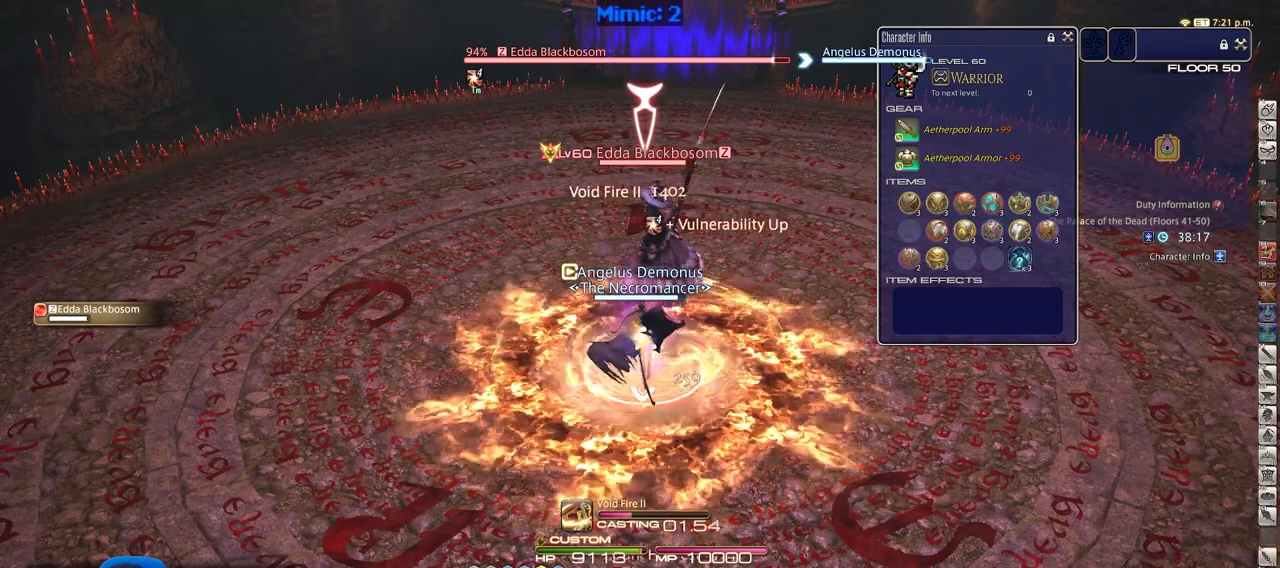
{"keys": [], "events": []}
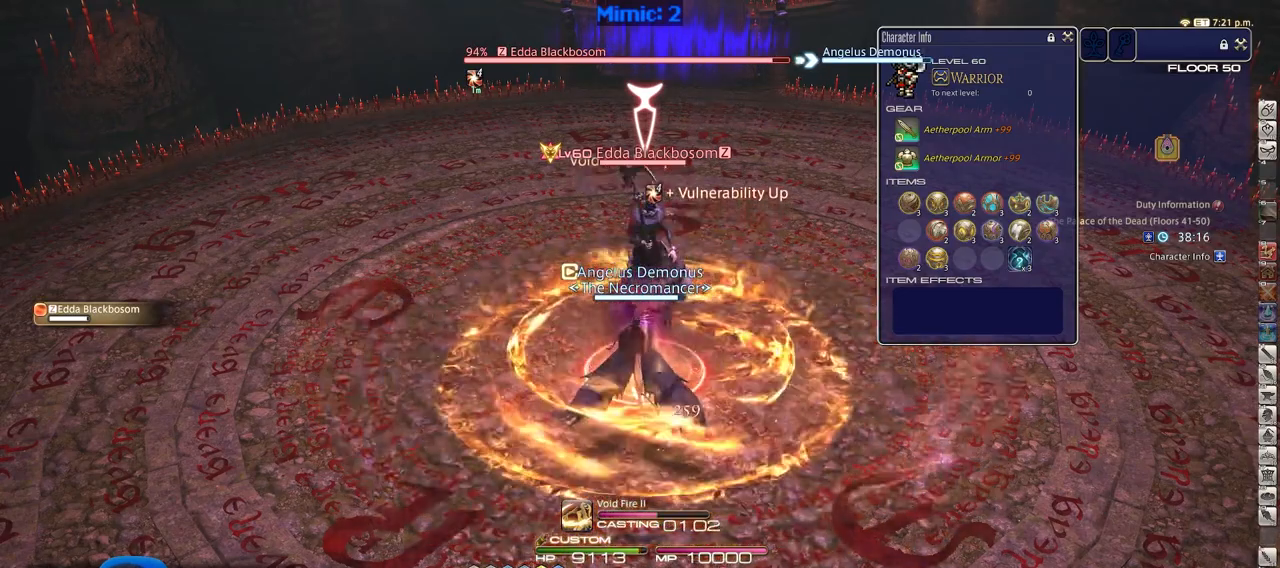
{"keys": [], "events": []}
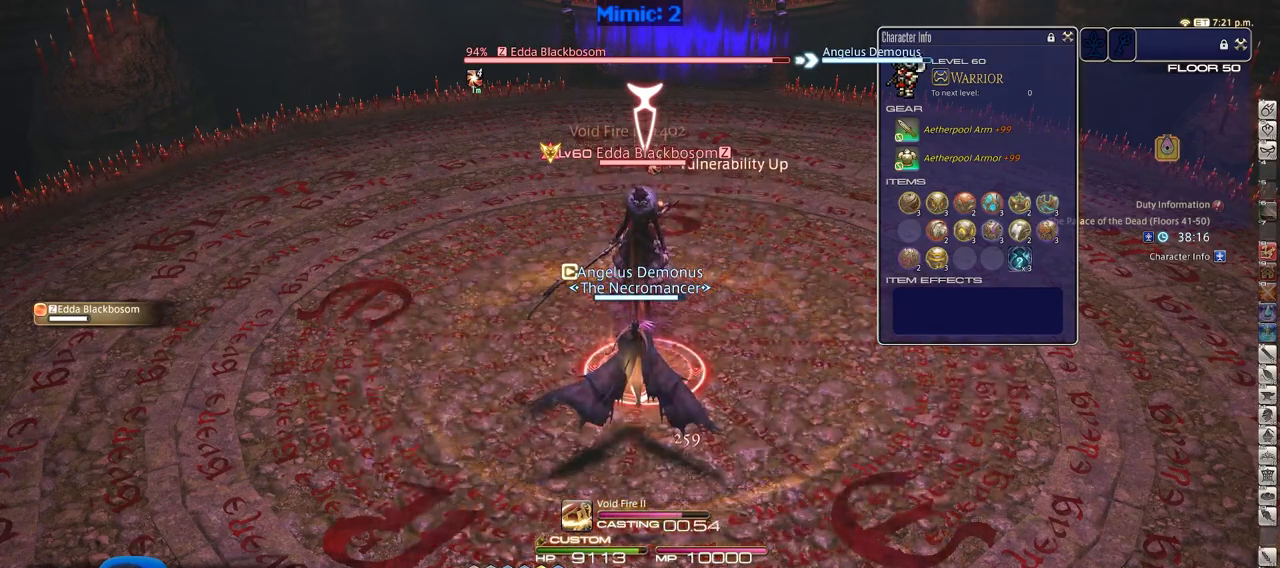
{"keys": [], "events": []}
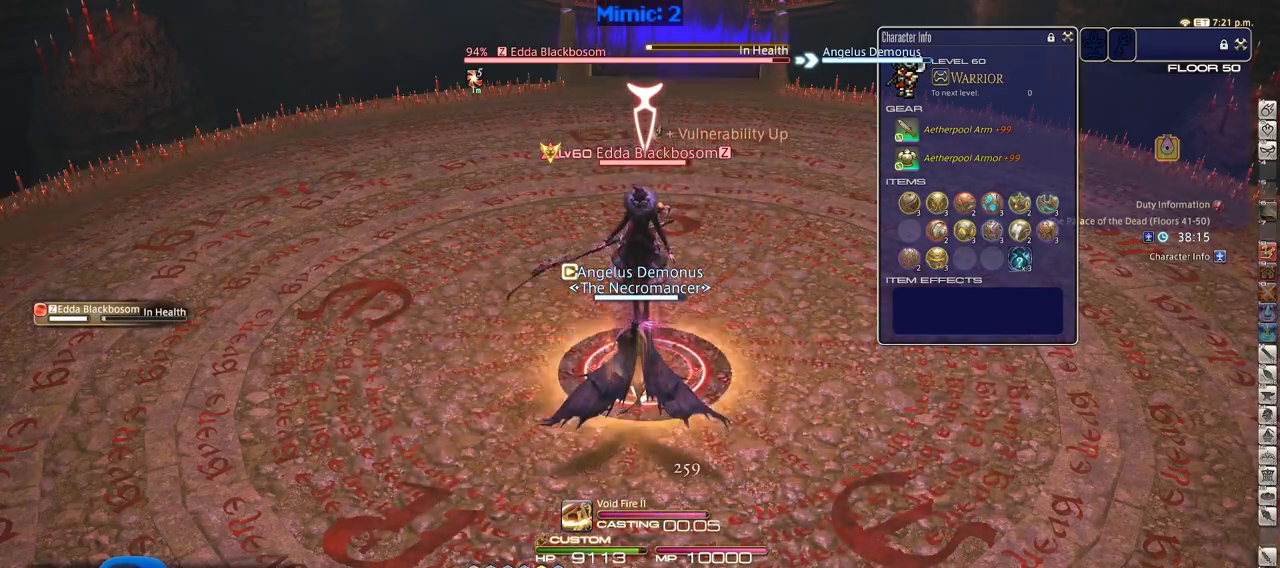
{"keys": ["alt_r"], "events": [[300, "alt_r", "down"]]}
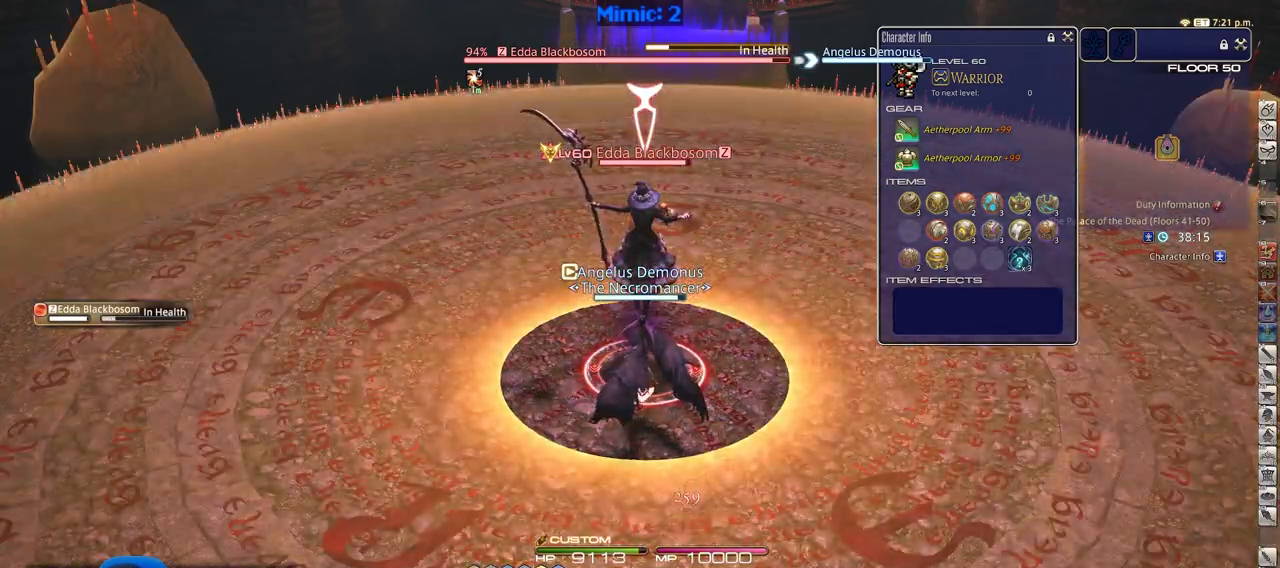
{"keys": ["1"], "events": [[267, "6", "down"], [367, "6", "up"], [367, "alt_r", "up"], [501, "1", "down"]]}
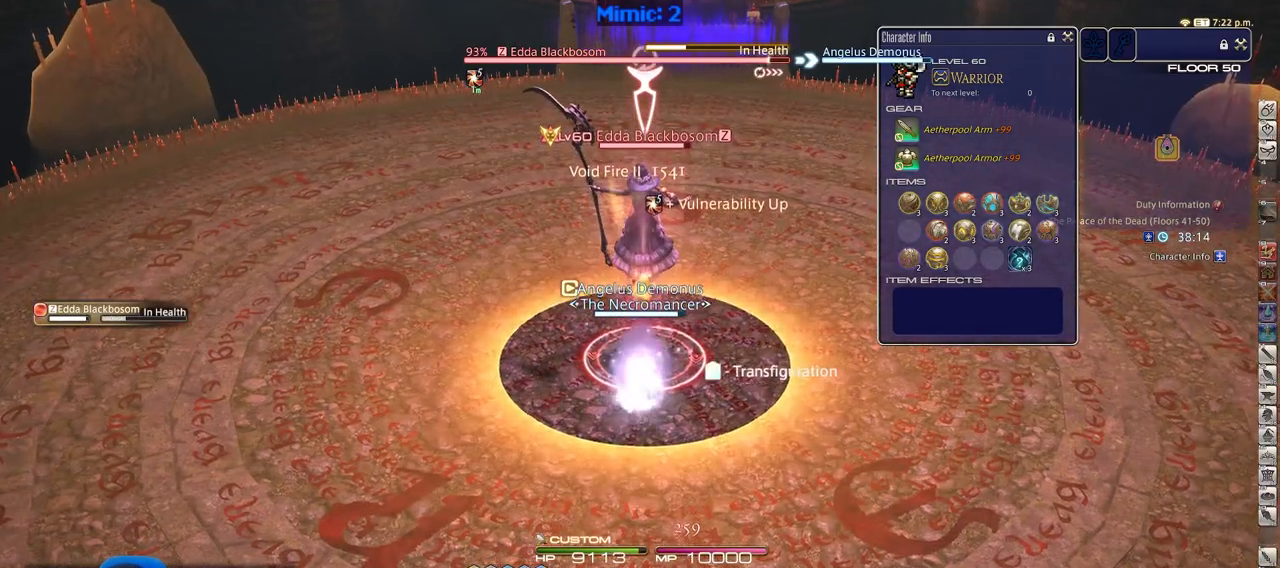
{"keys": ["w"], "events": [[50, "1", "up"], [150, "1", "down"], [200, "1", "up"], [483, "w", "down"]]}
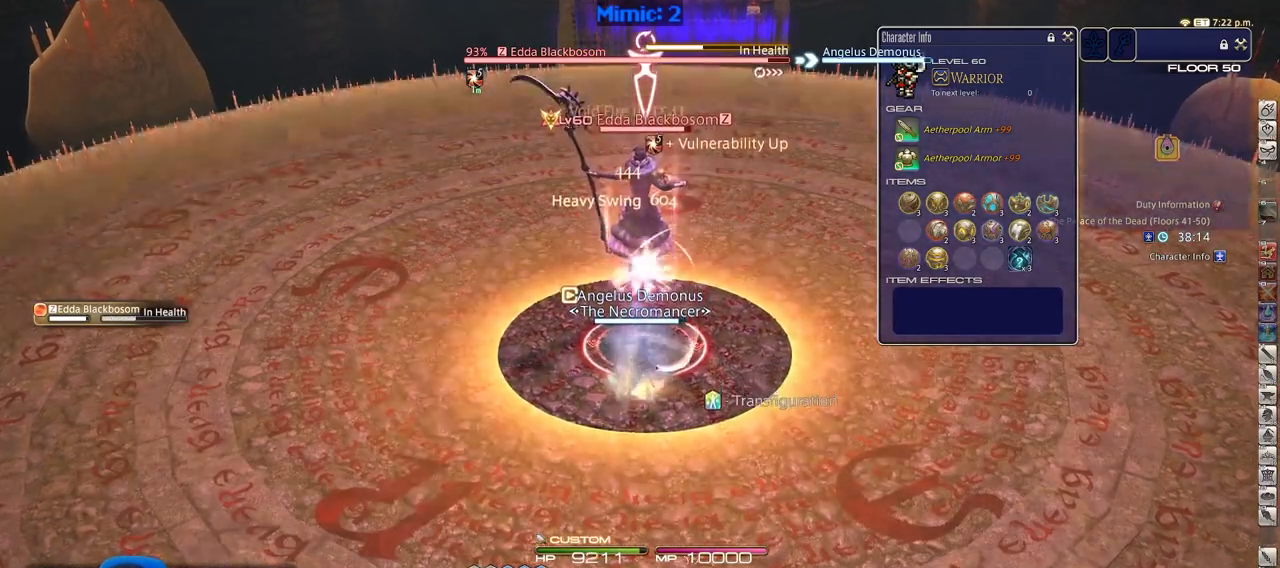
{"keys": [], "events": [[117, "w", "up"]]}
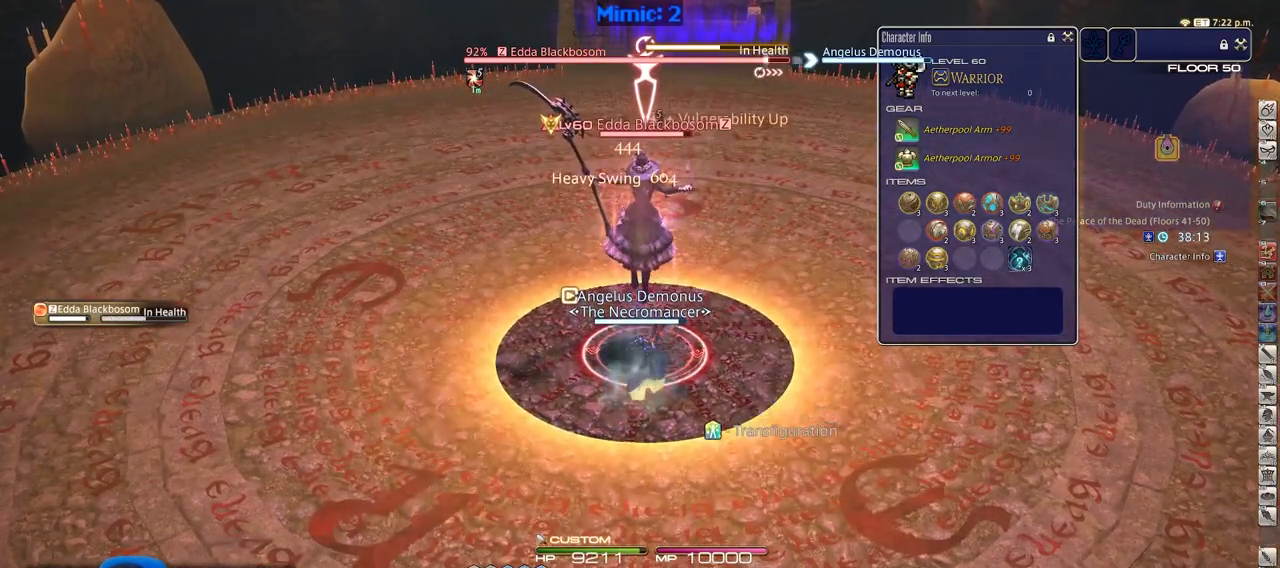
{"keys": [], "events": [[17, "s", "down"], [100, "s", "up"], [250, "w", "down"], [334, "w", "up"]]}
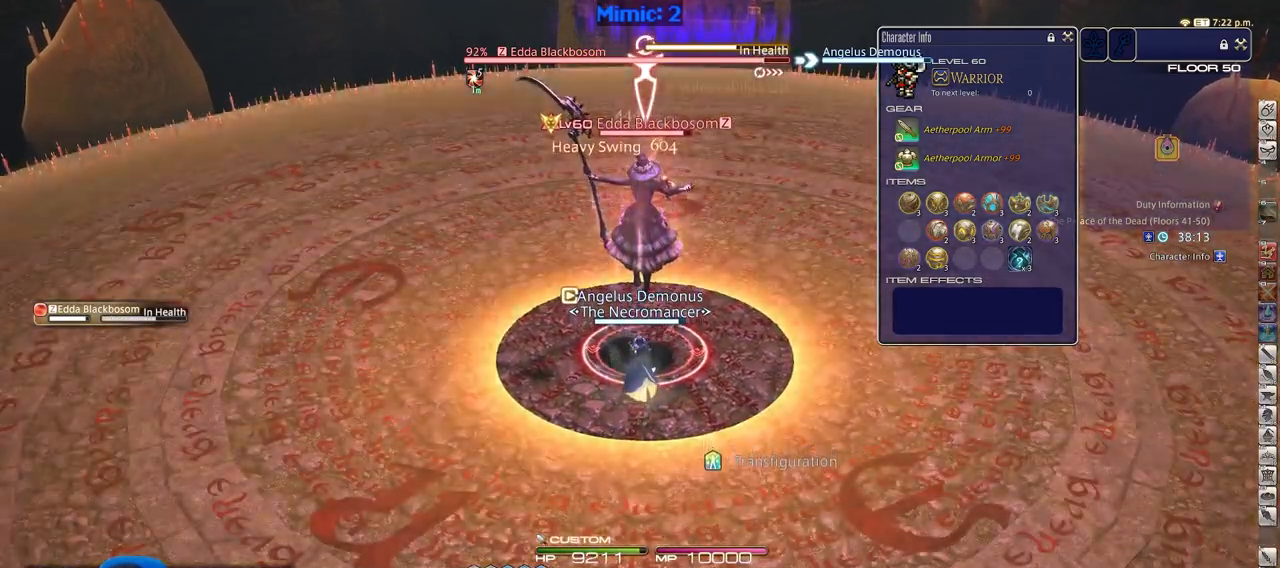
{"keys": [], "events": []}
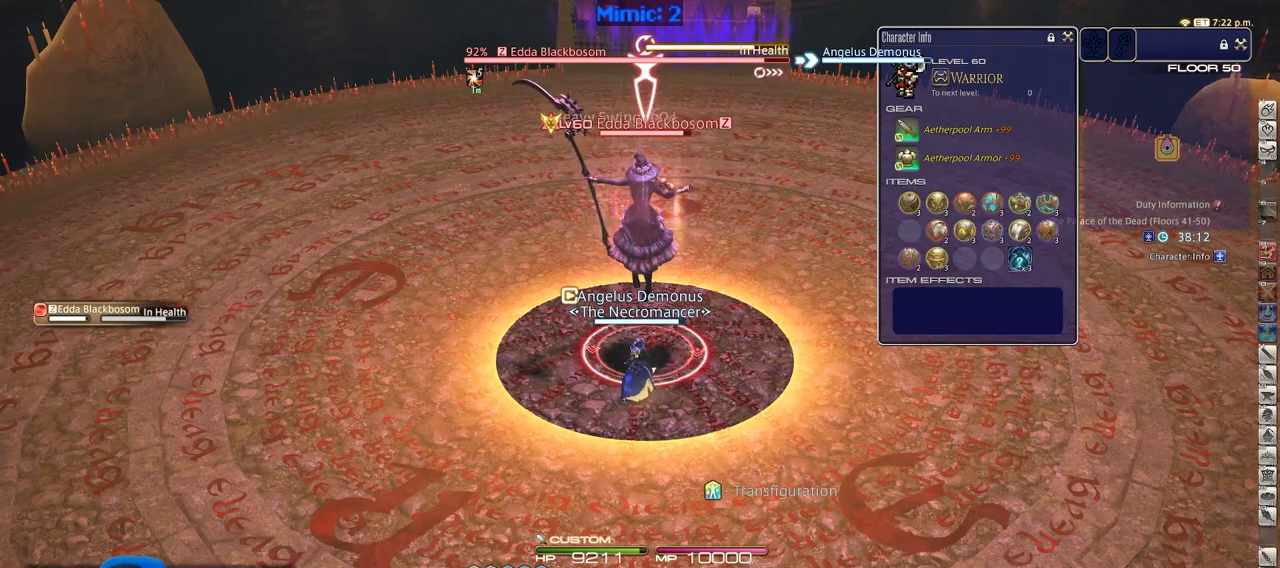
{"keys": ["2"], "events": [[83, "minus", "down"], [183, "minus", "up"], [317, "2", "down"], [417, "2", "up"], [467, "2", "down"]]}
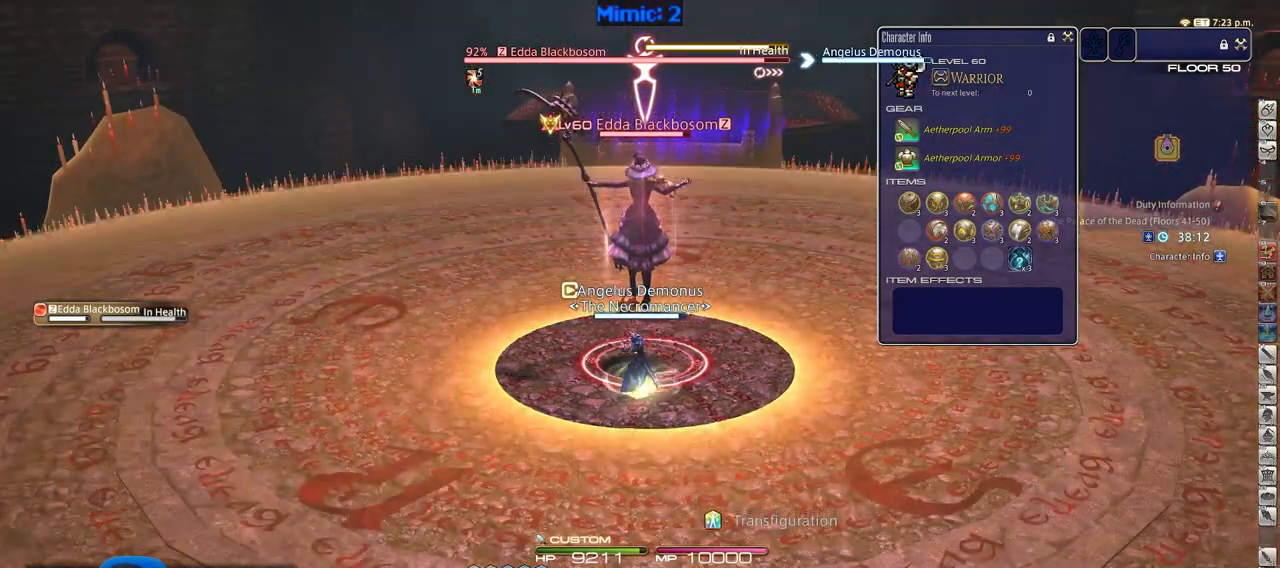
{"keys": [], "events": [[50, "2", "up"], [101, "return", "down"], [201, "return", "up"], [251, "return", "down"], [334, "s", "down"], [384, "return", "up"], [484, "s", "up"]]}
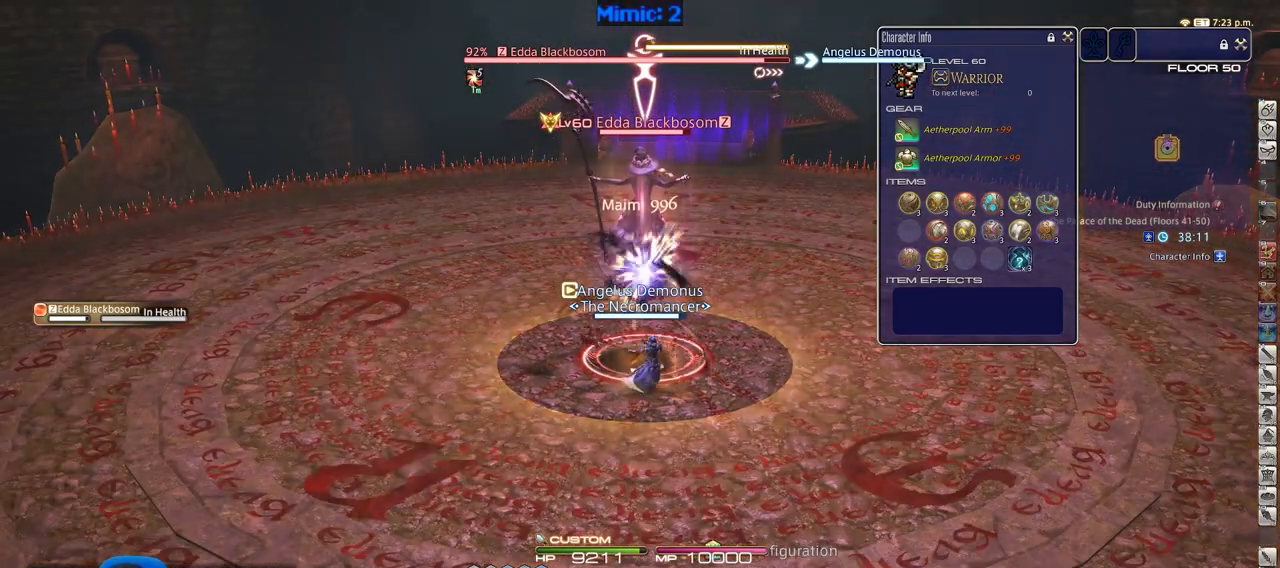
{"keys": [], "events": [[400, "w", "down"], [500, "w", "up"]]}
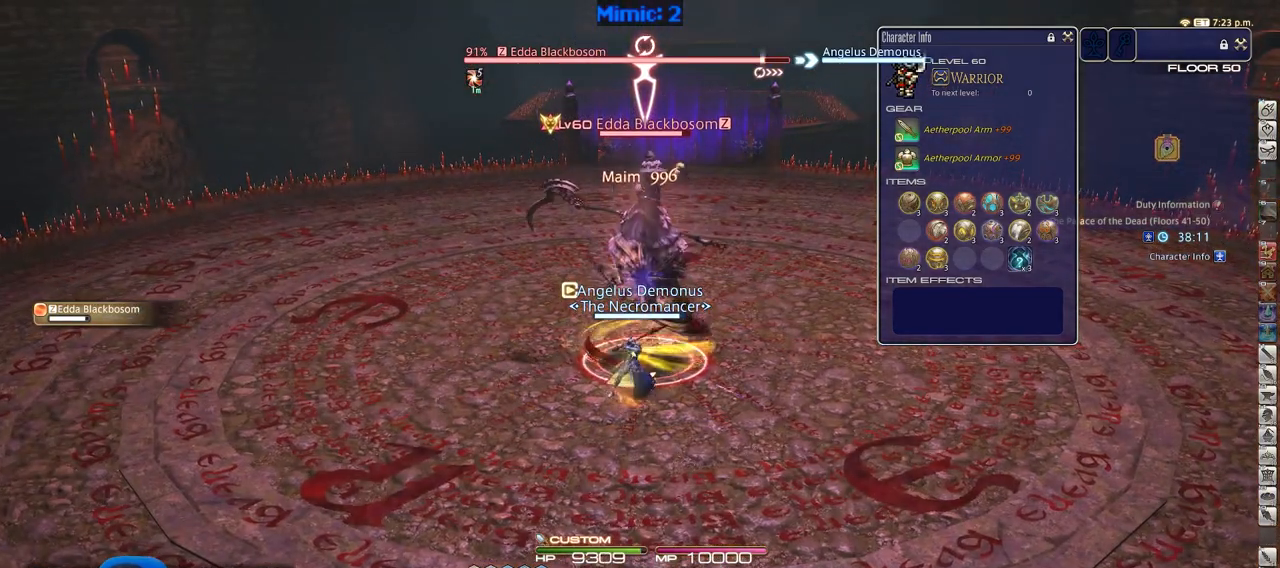
{"keys": [], "events": []}
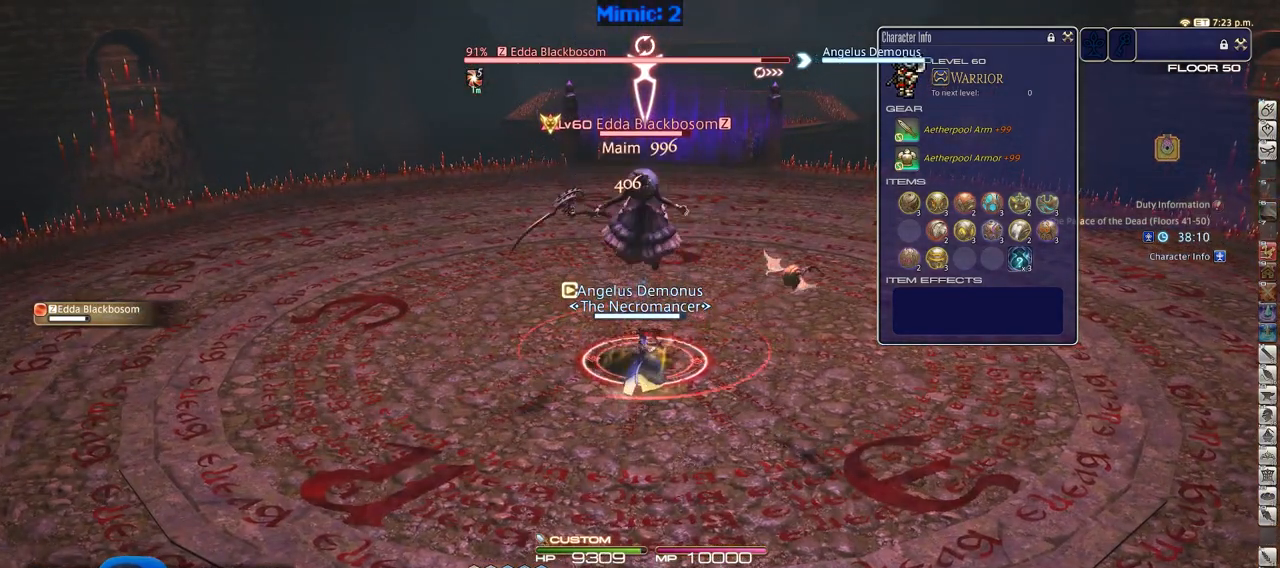
{"keys": ["alt_r"], "events": [[50, "alt_r", "down"]]}
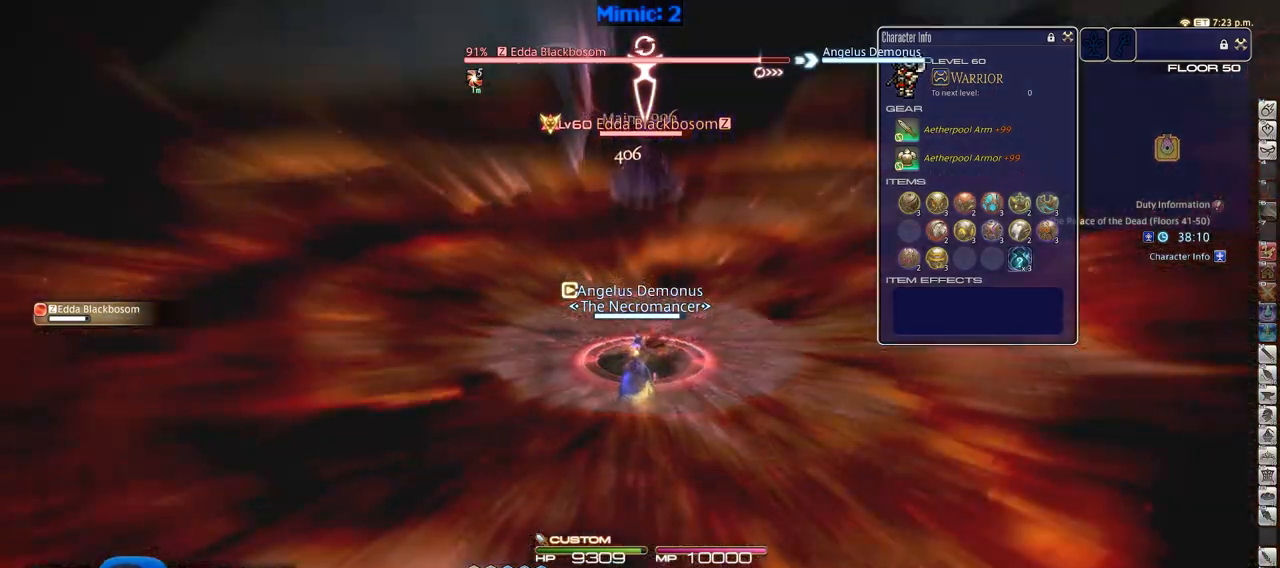
{"keys": ["alt_r"], "events": [[67, "3", "down"], [167, "3", "up"], [217, "3", "down"], [351, "3", "up"]]}
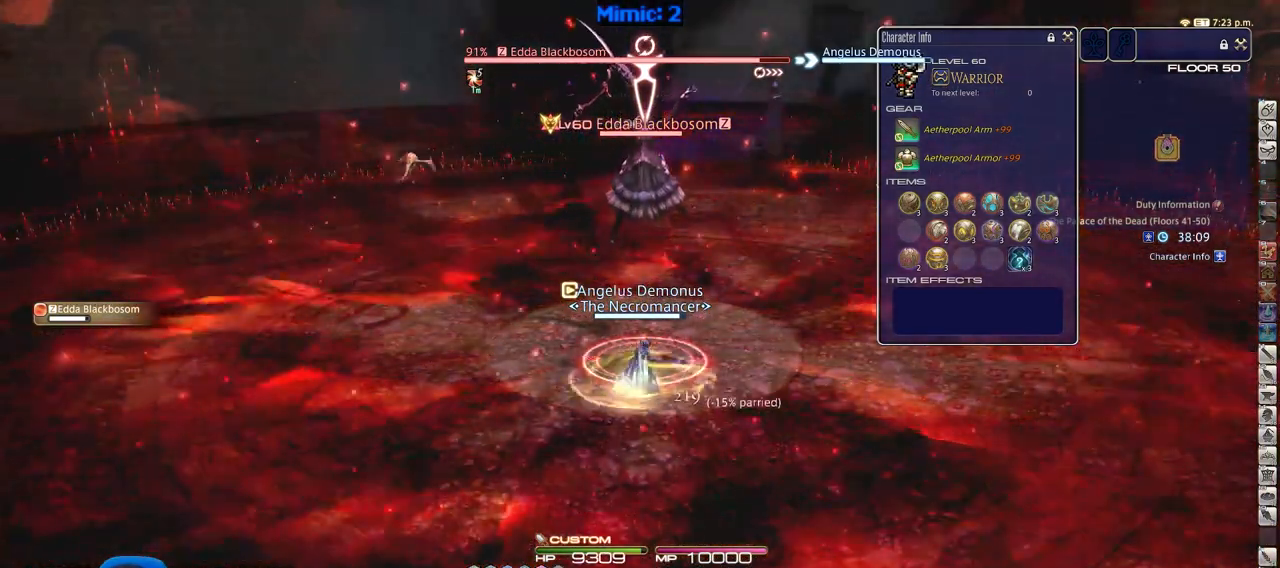
{"keys": ["alt_r"], "events": []}
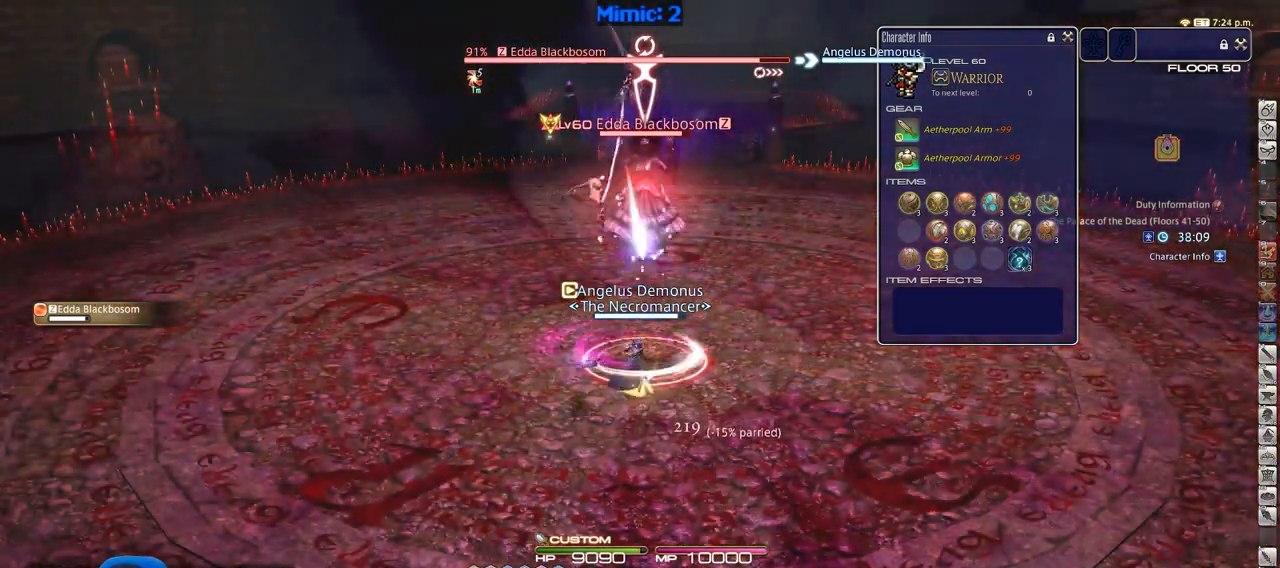
{"keys": ["alt_r"], "events": []}
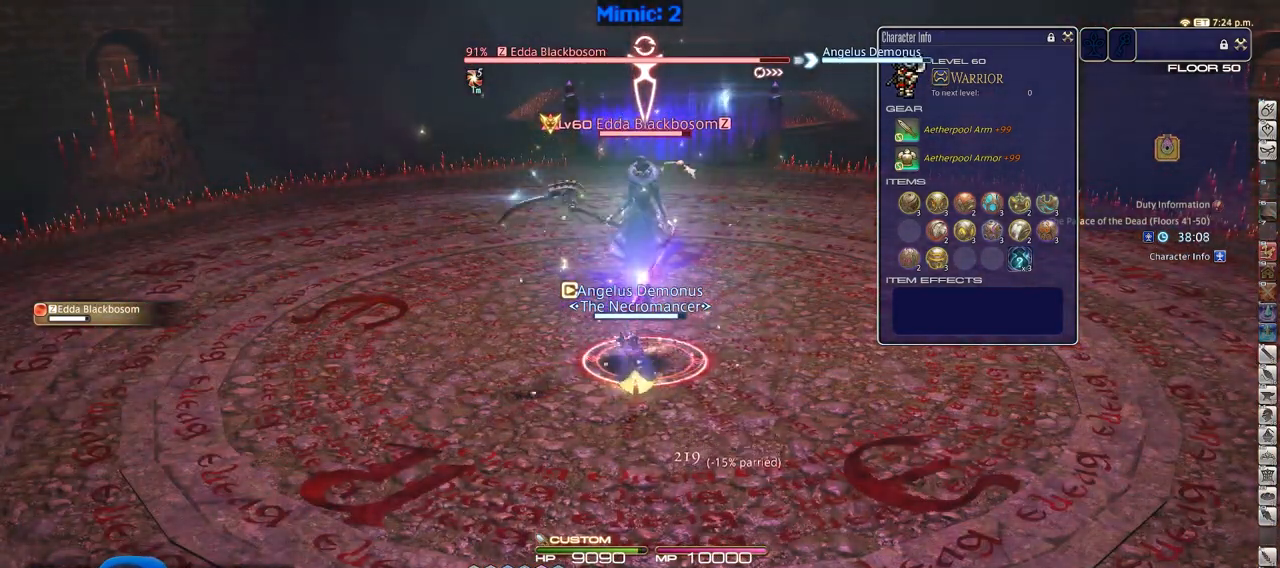
{"keys": ["alt_r"], "events": []}
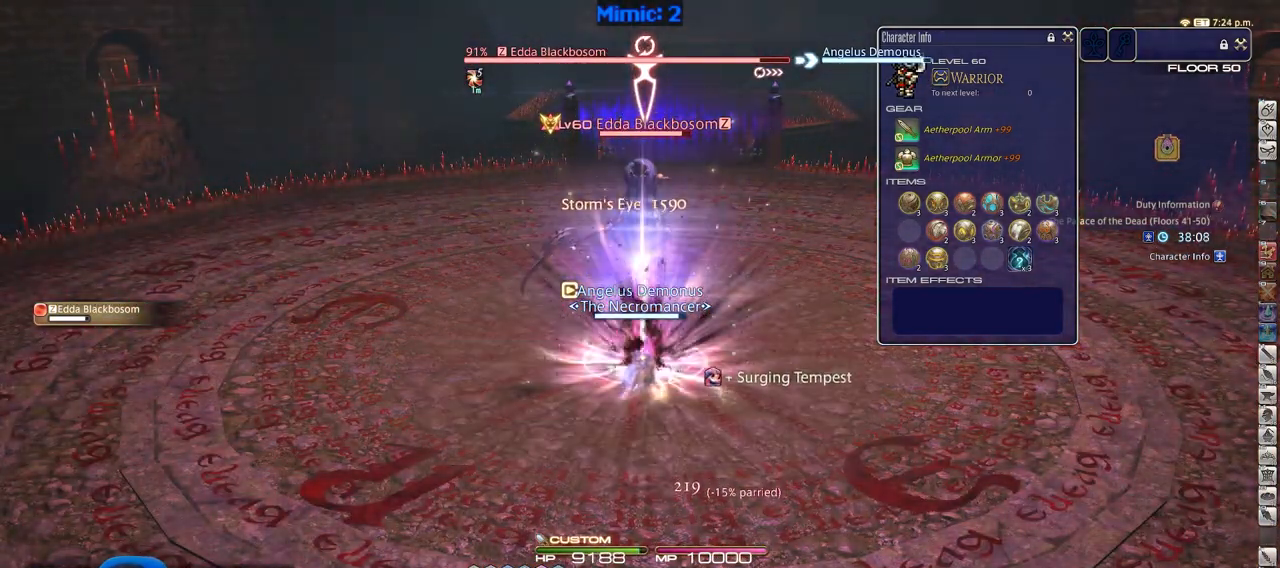
{"keys": ["alt_r"], "events": [[34, "4", "down"], [134, "4", "up"], [184, "alt_r", "up"], [468, "alt_r", "down"]]}
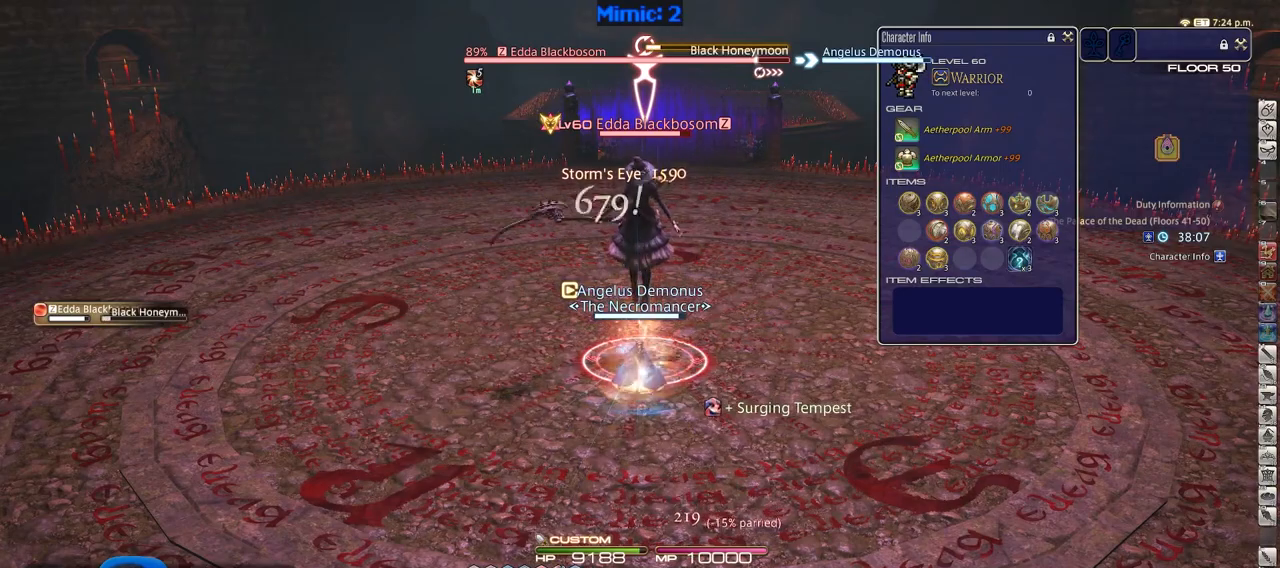
{"keys": ["1"], "events": [[334, "alt_r", "up"], [384, "1", "down"]]}
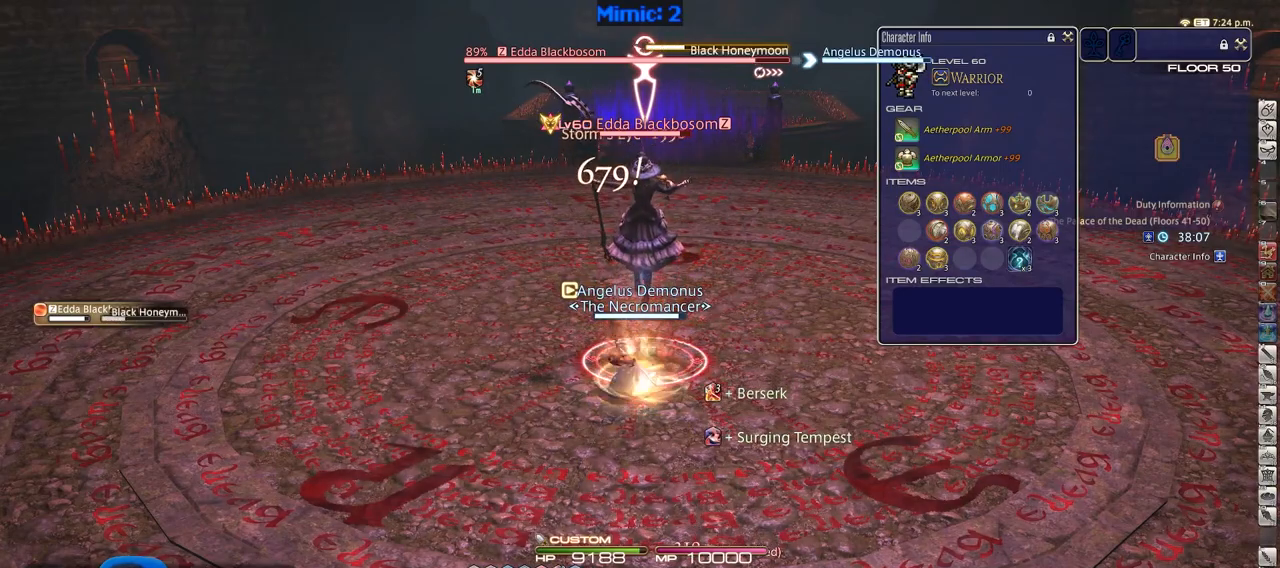
{"keys": ["alt_r"], "events": [[351, "1", "up"], [451, "alt_r", "down"]]}
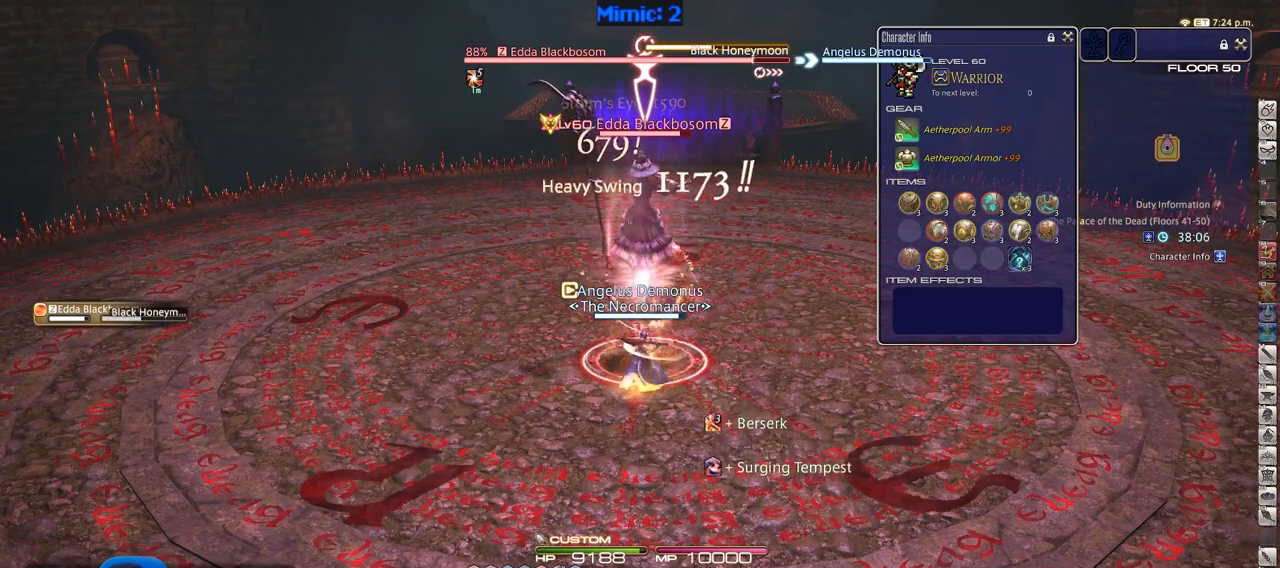
{"keys": ["alt_r"], "events": []}
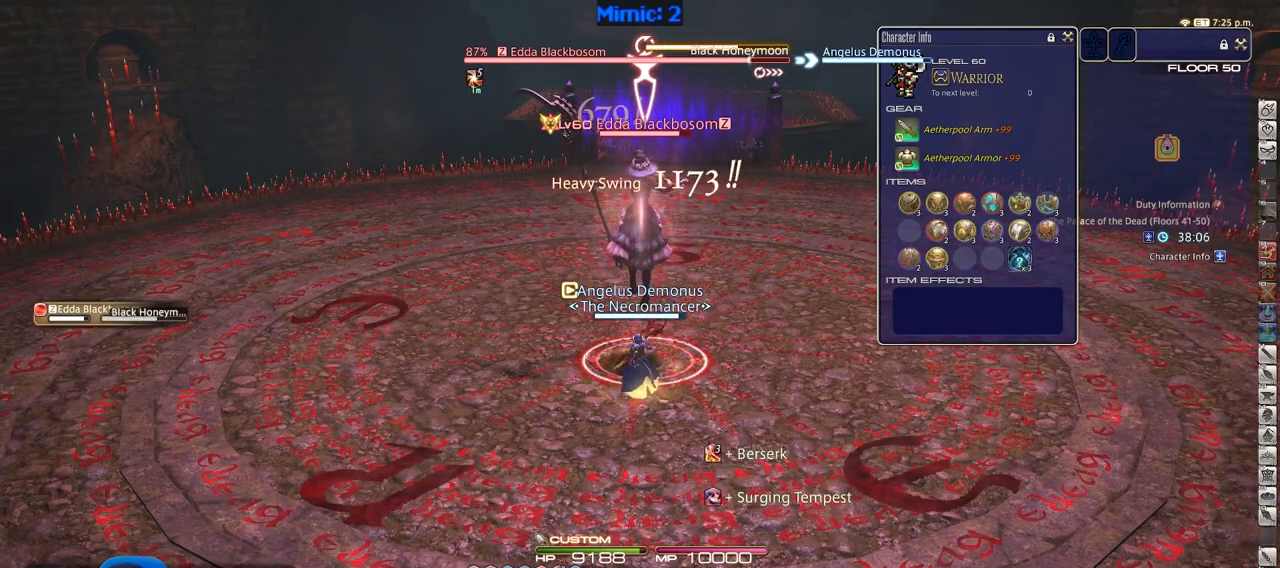
{"keys": [], "events": [[284, "equals", "down"], [434, "alt_r", "up"], [434, "equals", "up"]]}
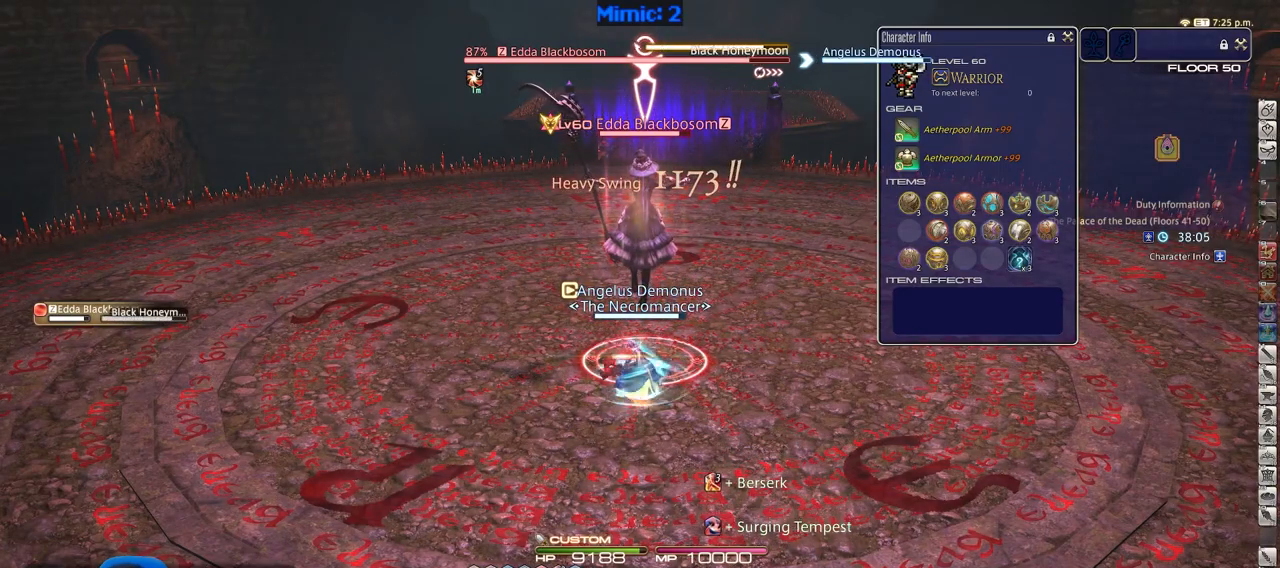
{"keys": ["alt_r"], "events": [[300, "alt_r", "down"]]}
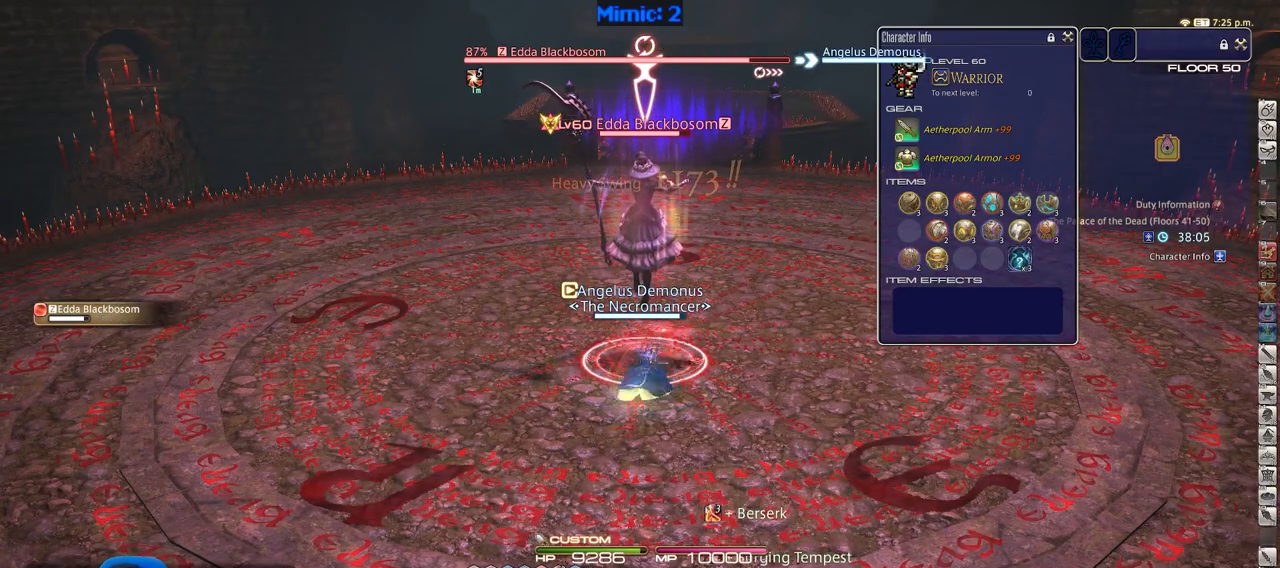
{"keys": [], "events": [[184, "1", "down"], [418, "1", "up"], [418, "alt_r", "up"]]}